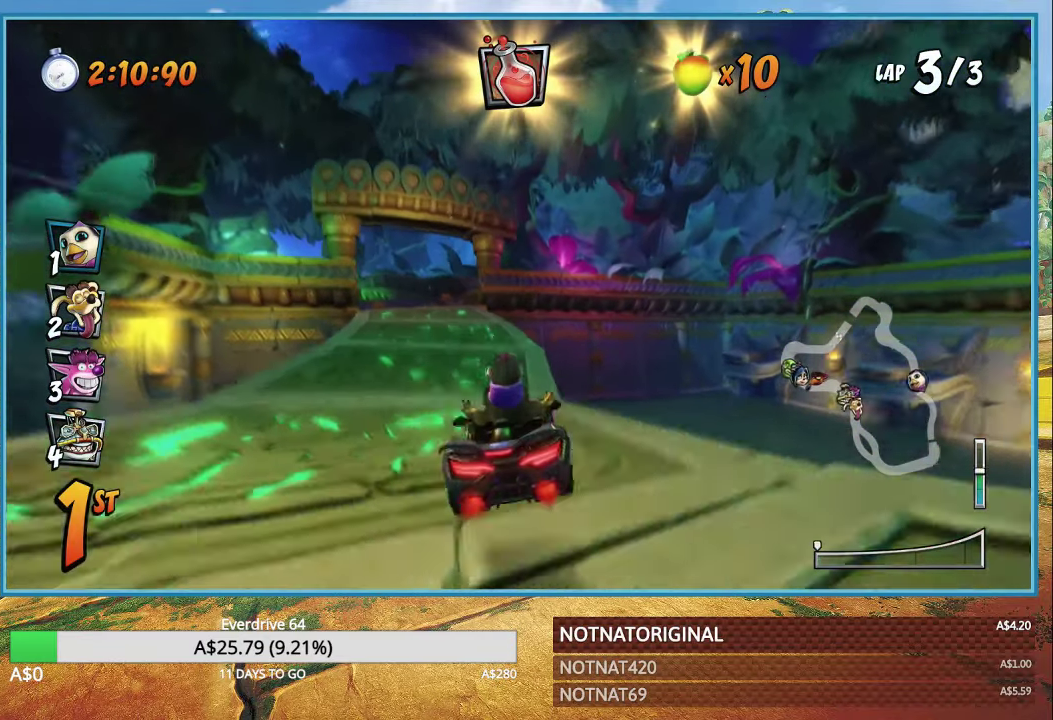
Gameplay with a controller (PlayStation layout); each line is a JSON object with the inputs held at the frame after it. "events" lists button and stick changes between this image and that frame as [ms after this image, input, new state], when the widget could be followed in between.
{"buttons": ["CROSS", "R1"], "left_stick": "right", "right_stick": "center", "events": [[150, "left_stick", "left"], [417, "left_stick", "right"]]}
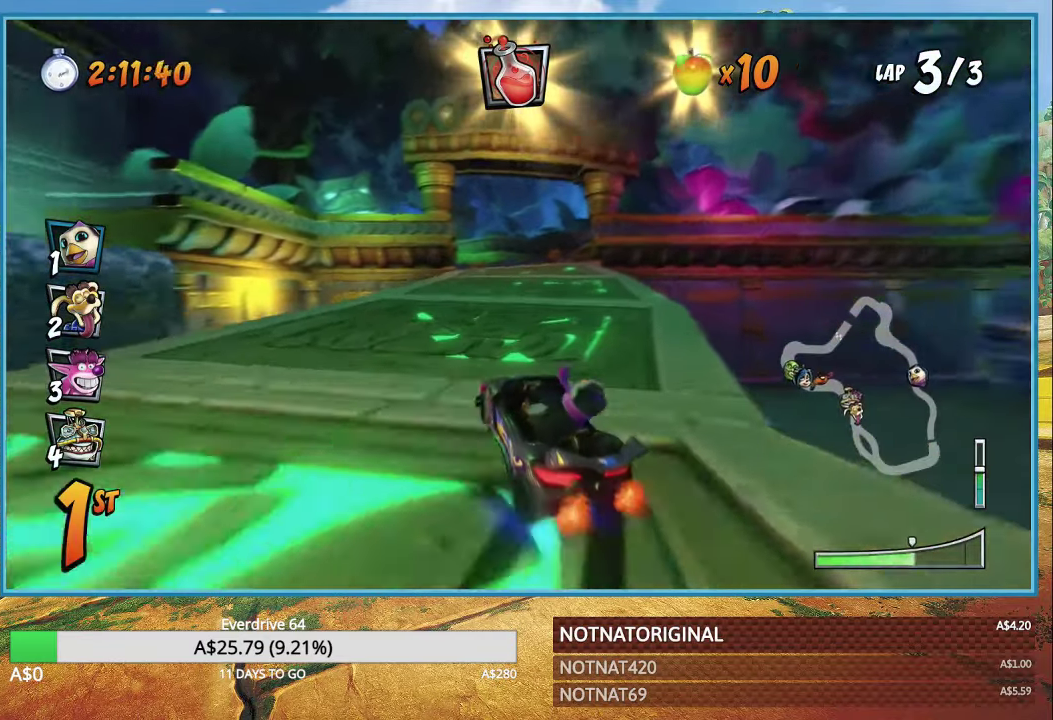
{"buttons": ["CROSS", "R1"], "left_stick": "right", "right_stick": "center", "events": []}
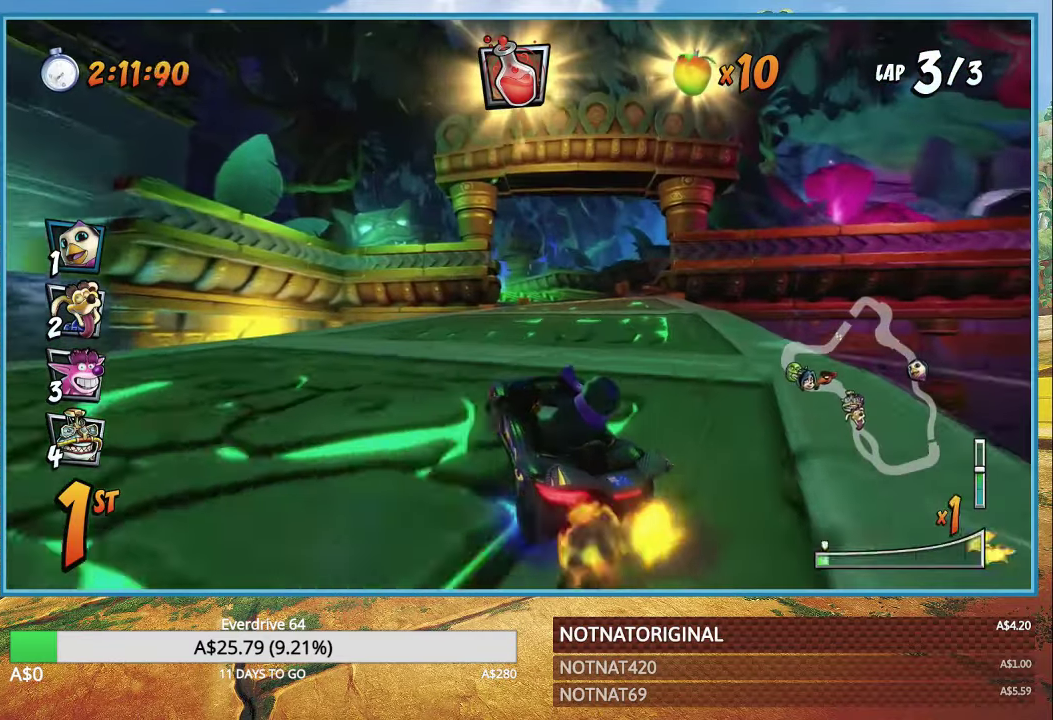
{"buttons": ["CROSS", "R1"], "left_stick": "right", "right_stick": "center", "events": [[50, "L1", "down"], [184, "L1", "up"]]}
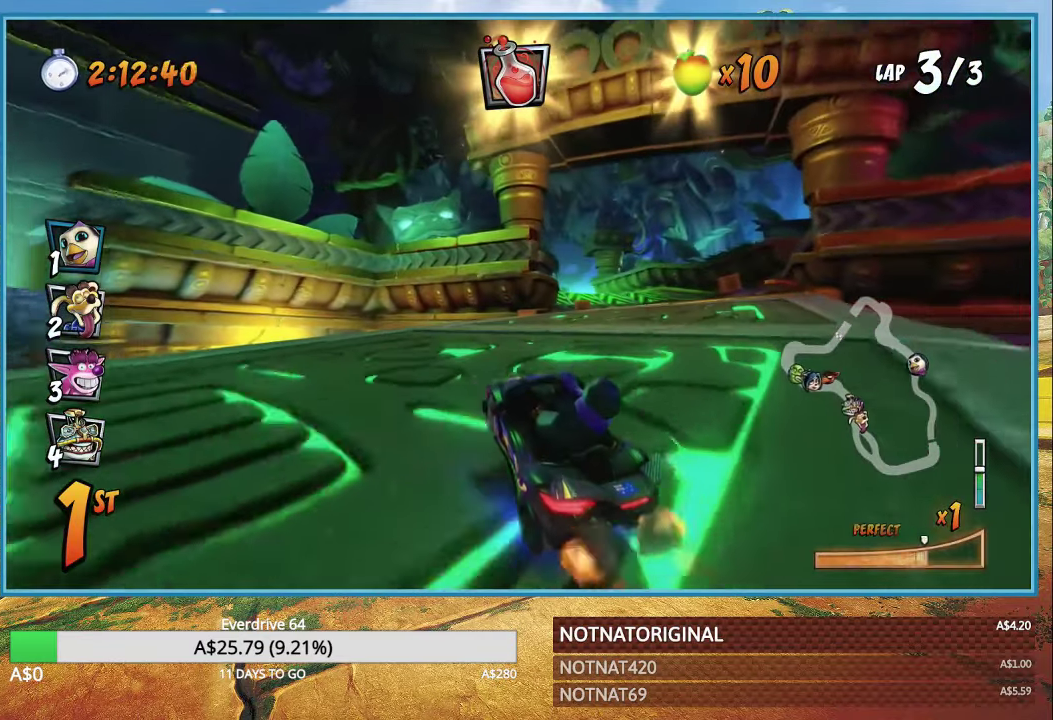
{"buttons": ["CROSS", "R1"], "left_stick": "right", "right_stick": "center", "events": []}
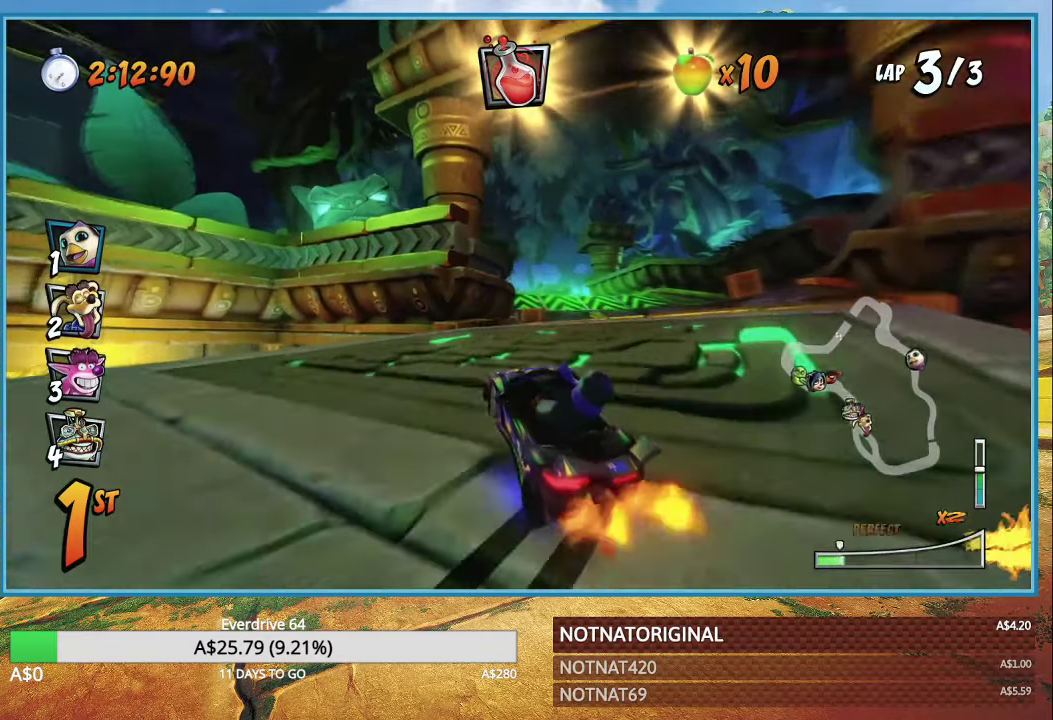
{"buttons": ["CROSS", "R1"], "left_stick": "center", "right_stick": "center", "events": [[17, "L1", "down"], [117, "L1", "up"], [500, "left_stick", "center"]]}
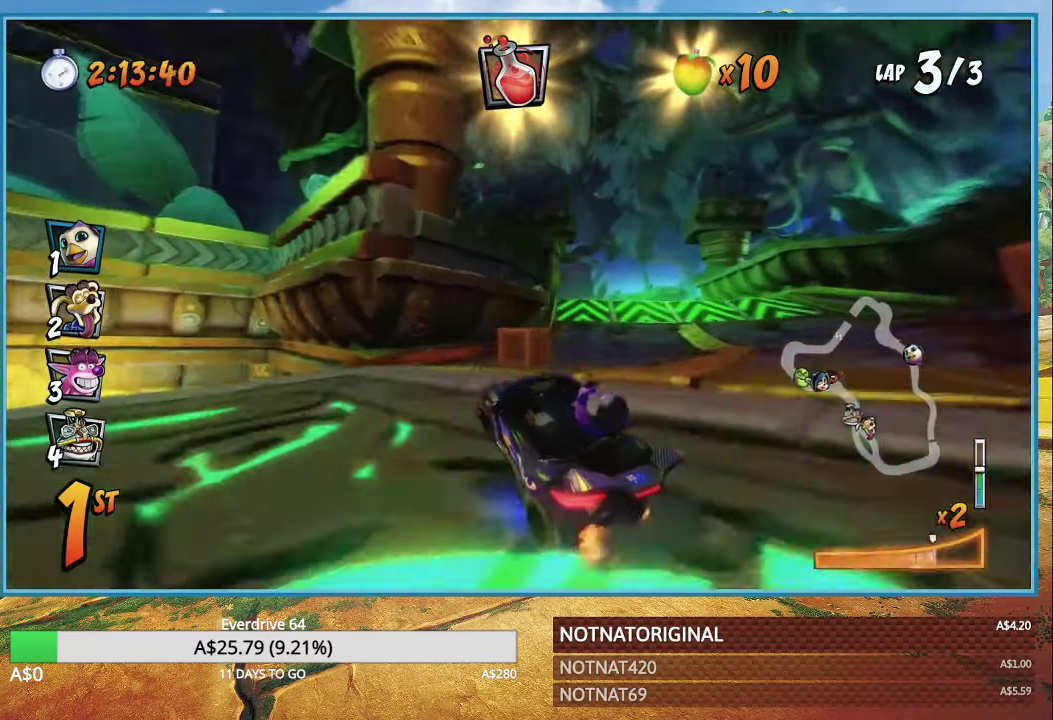
{"buttons": ["CROSS", "L1", "R1"], "left_stick": "center", "right_stick": "center", "events": [[450, "L1", "down"]]}
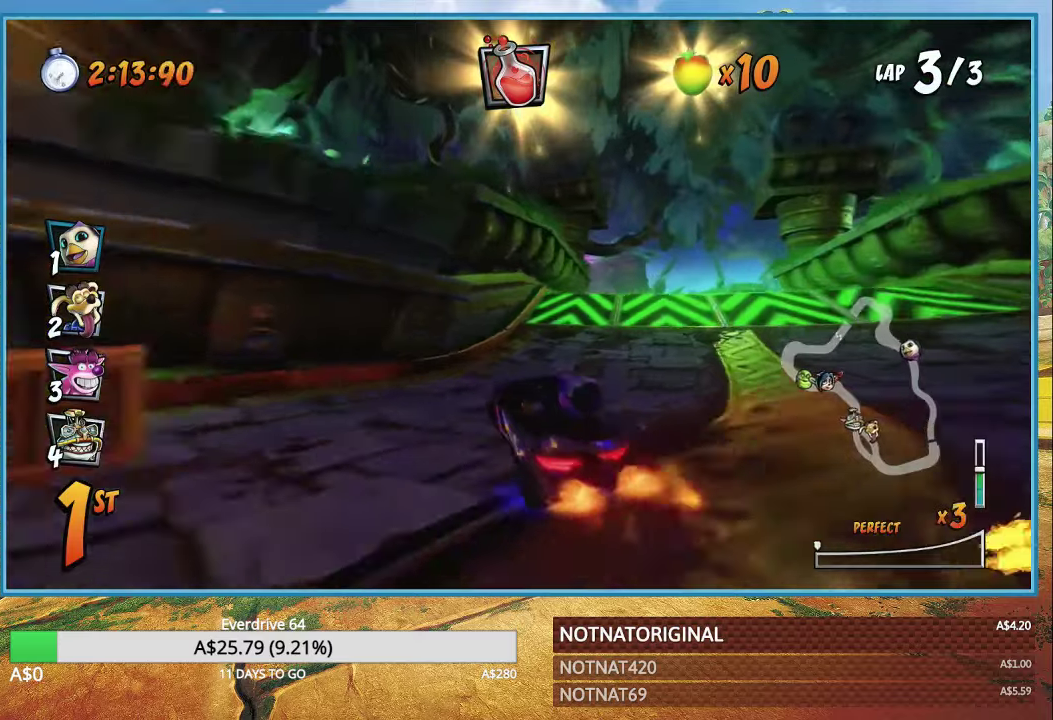
{"buttons": ["CROSS", "R1"], "left_stick": "center", "right_stick": "center", "events": [[33, "L1", "up"], [50, "R1", "up"], [133, "CIRCLE", "down"], [250, "CIRCLE", "up"], [433, "R1", "down"]]}
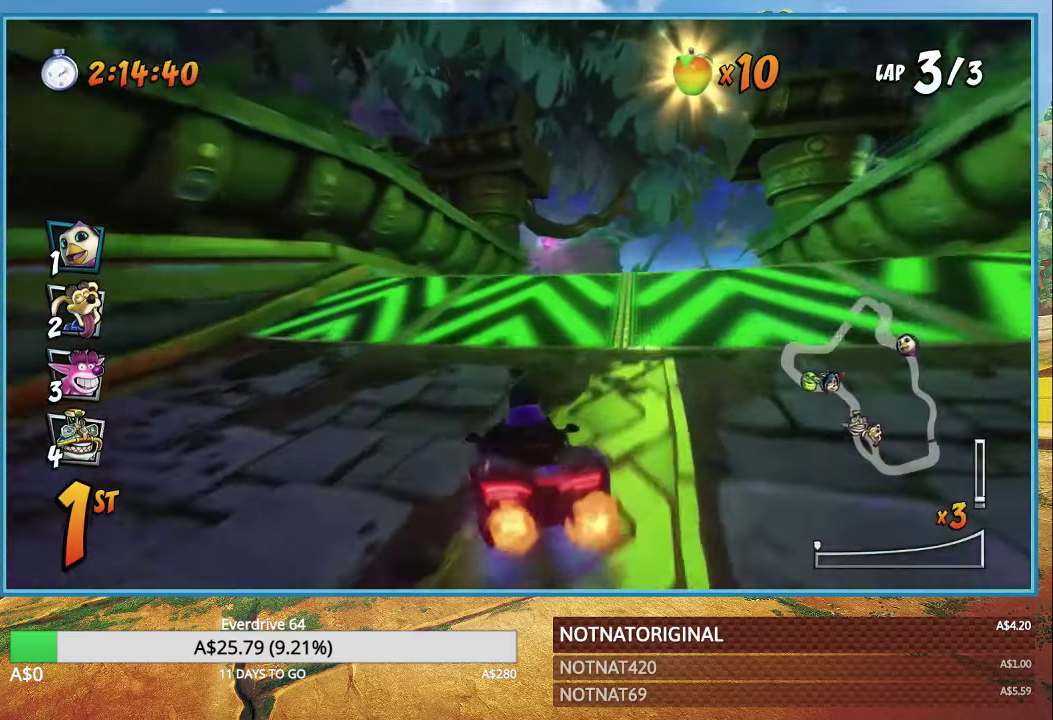
{"buttons": ["CROSS", "R1"], "left_stick": "center", "right_stick": "center", "events": [[183, "left_stick", "right"], [466, "left_stick", "center"]]}
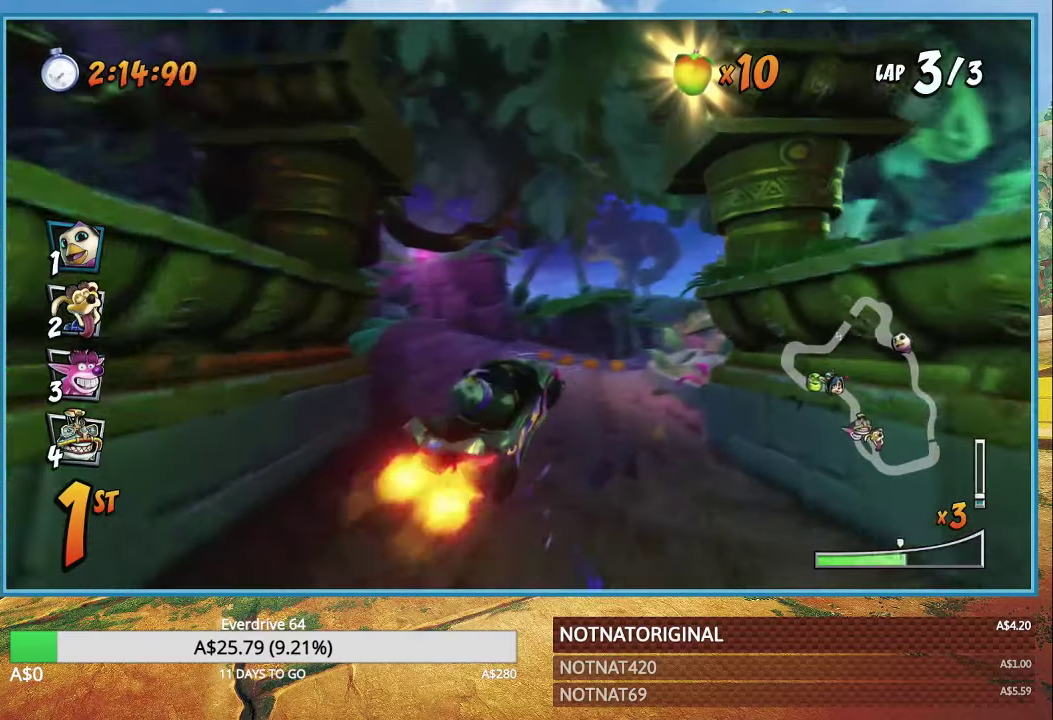
{"buttons": ["CROSS", "L1", "R1"], "left_stick": "center", "right_stick": "center", "events": [[500, "L1", "down"]]}
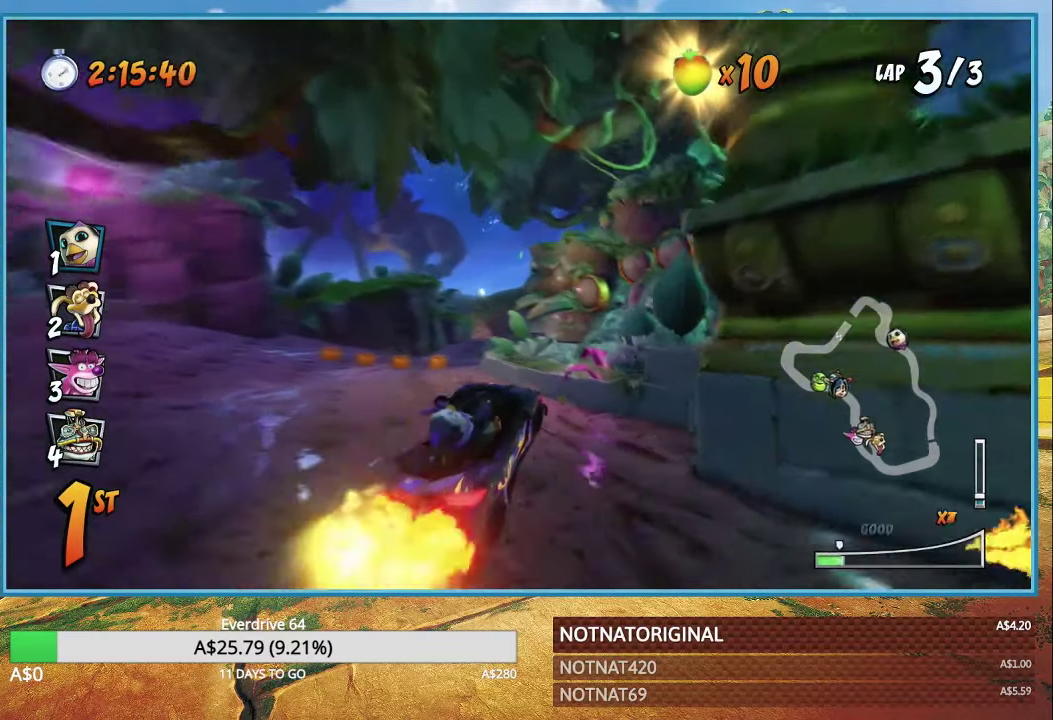
{"buttons": ["CROSS", "R1"], "left_stick": "left", "right_stick": "center", "events": [[133, "L1", "up"], [300, "left_stick", "left"]]}
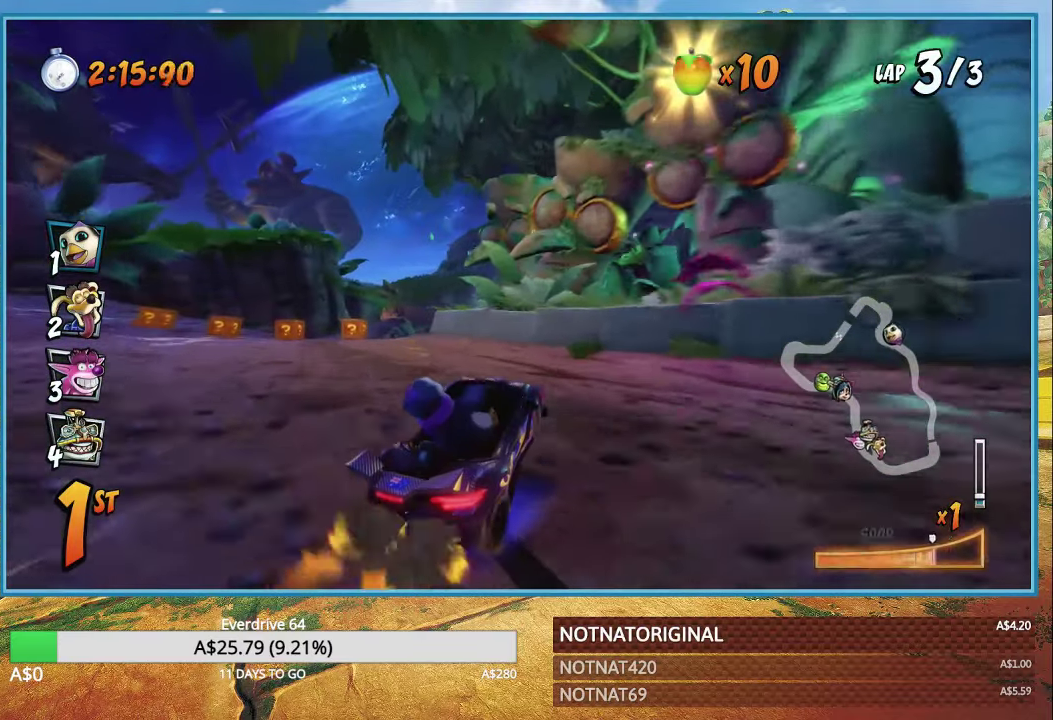
{"buttons": ["CROSS", "R1"], "left_stick": "right", "right_stick": "center", "events": [[333, "L1", "down"], [450, "L1", "up"], [450, "left_stick", "right"]]}
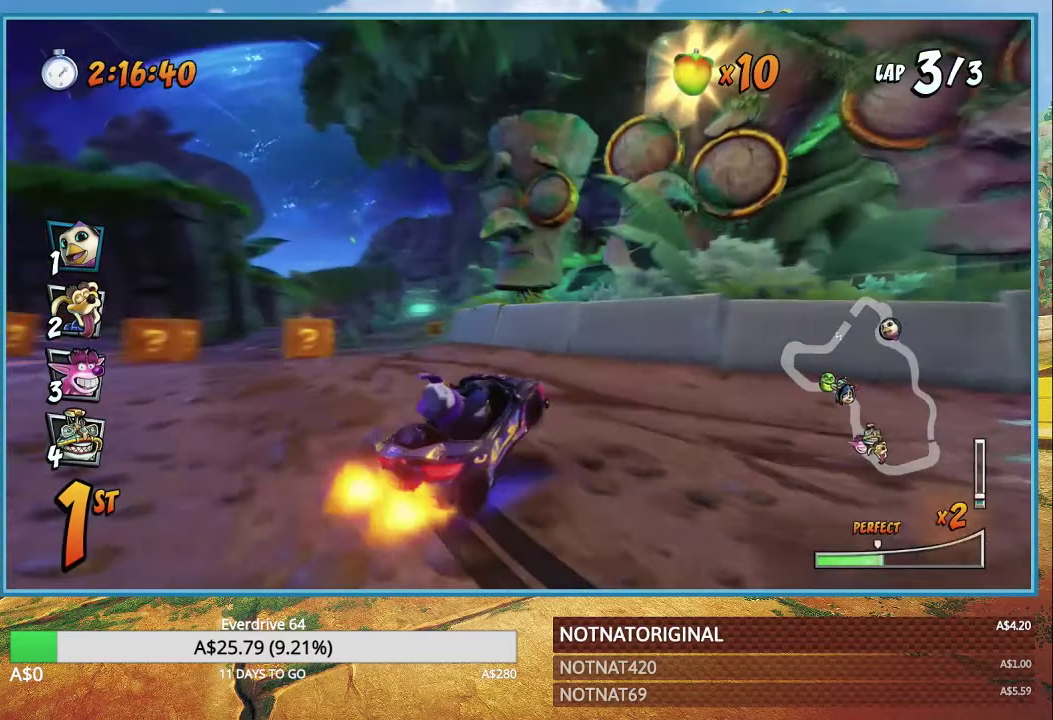
{"buttons": ["CROSS", "R1"], "left_stick": "center", "right_stick": "center", "events": [[116, "left_stick", "center"]]}
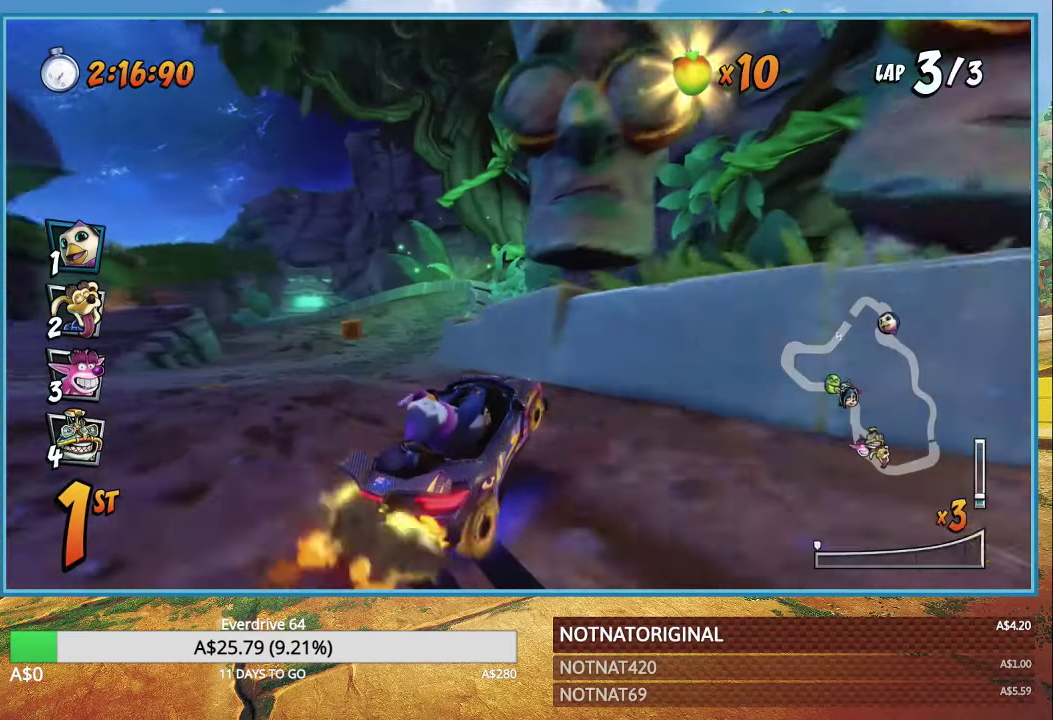
{"buttons": ["CROSS", "R1"], "left_stick": "right", "right_stick": "center", "events": [[116, "L1", "down"], [233, "L1", "up"], [233, "R1", "up"], [283, "left_stick", "right"], [416, "R1", "down"]]}
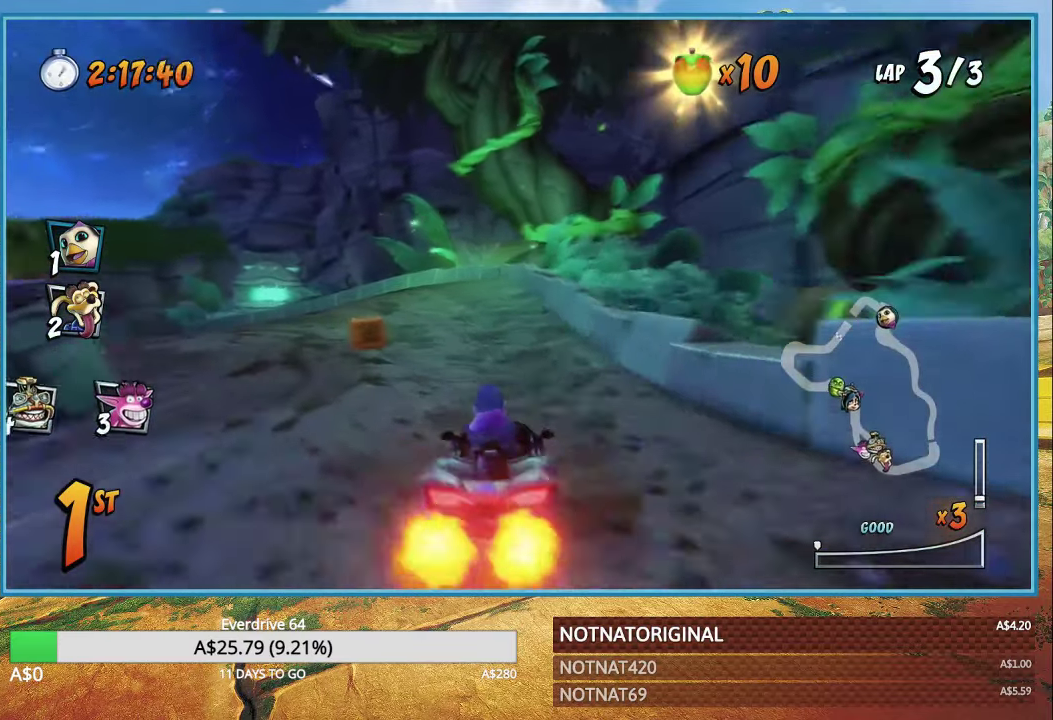
{"buttons": ["CROSS", "R1"], "left_stick": "left", "right_stick": "center", "events": [[16, "left_stick", "left"]]}
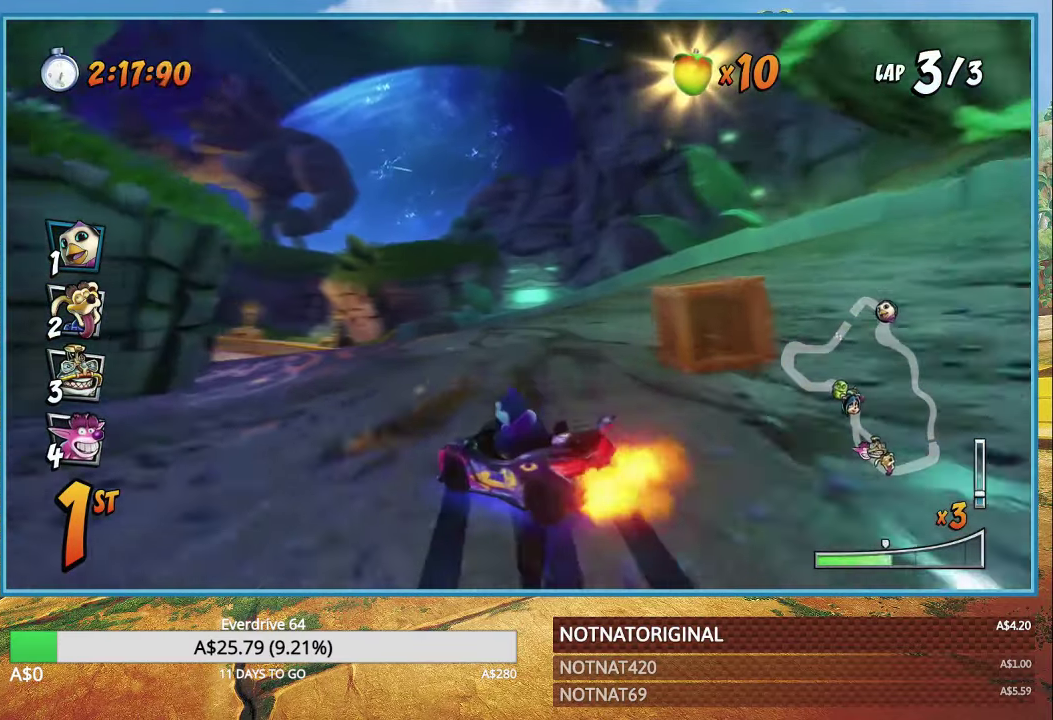
{"buttons": ["CROSS", "L1", "R1"], "left_stick": "left", "right_stick": "center", "events": [[433, "L1", "down"]]}
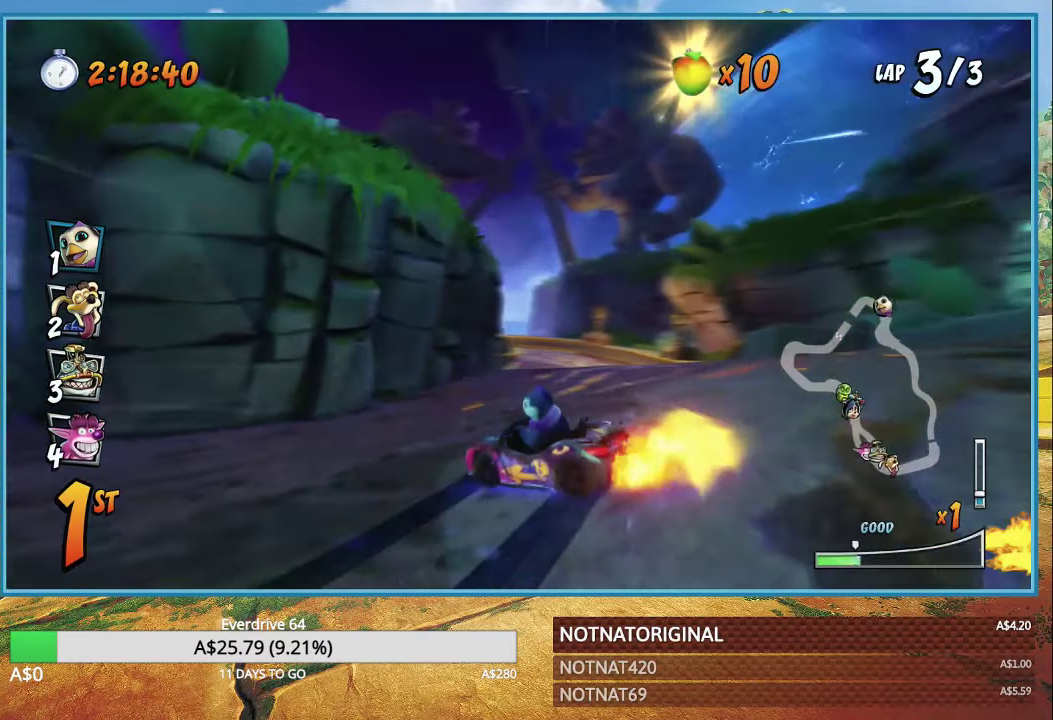
{"buttons": ["CROSS", "R1"], "left_stick": "right", "right_stick": "center", "events": [[33, "L1", "up"], [166, "left_stick", "right"]]}
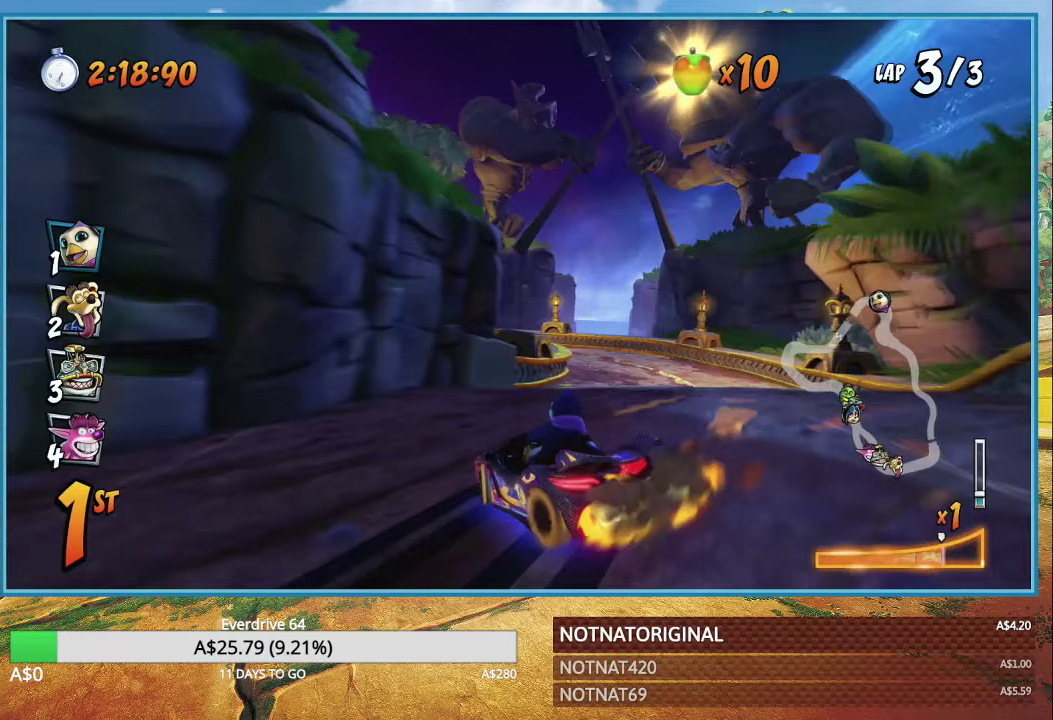
{"buttons": ["CROSS", "R1"], "left_stick": "center", "right_stick": "center", "events": [[283, "L1", "down"], [400, "L1", "up"], [483, "left_stick", "center"]]}
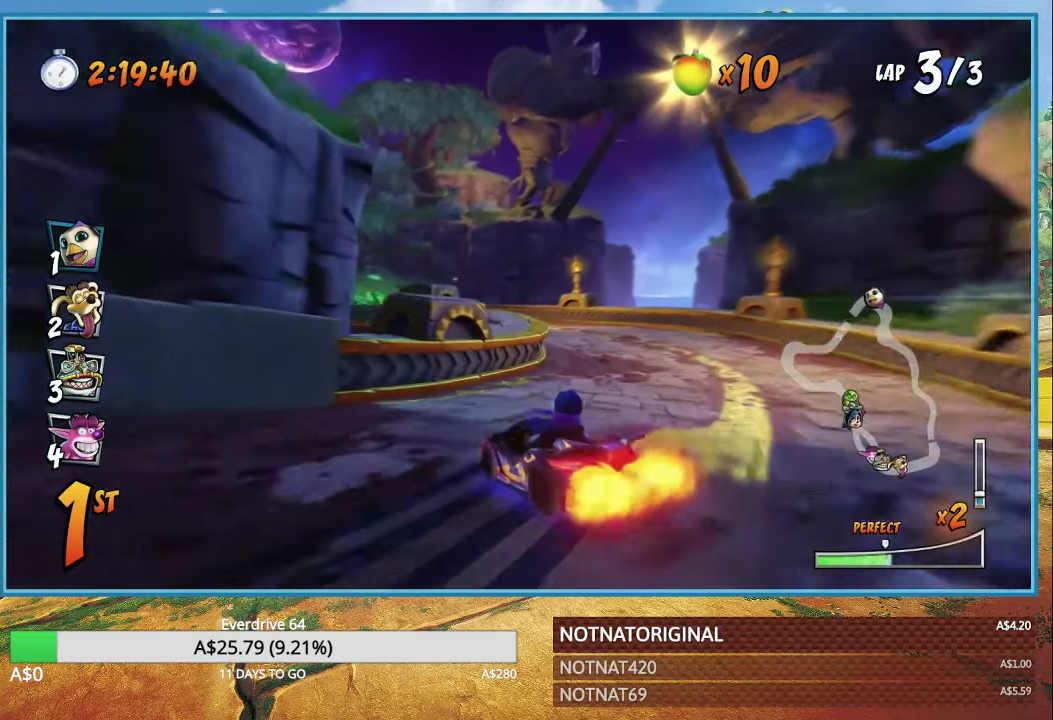
{"buttons": ["CROSS", "R1"], "left_stick": "center", "right_stick": "center", "events": [[67, "left_stick", "up-left"], [483, "left_stick", "center"]]}
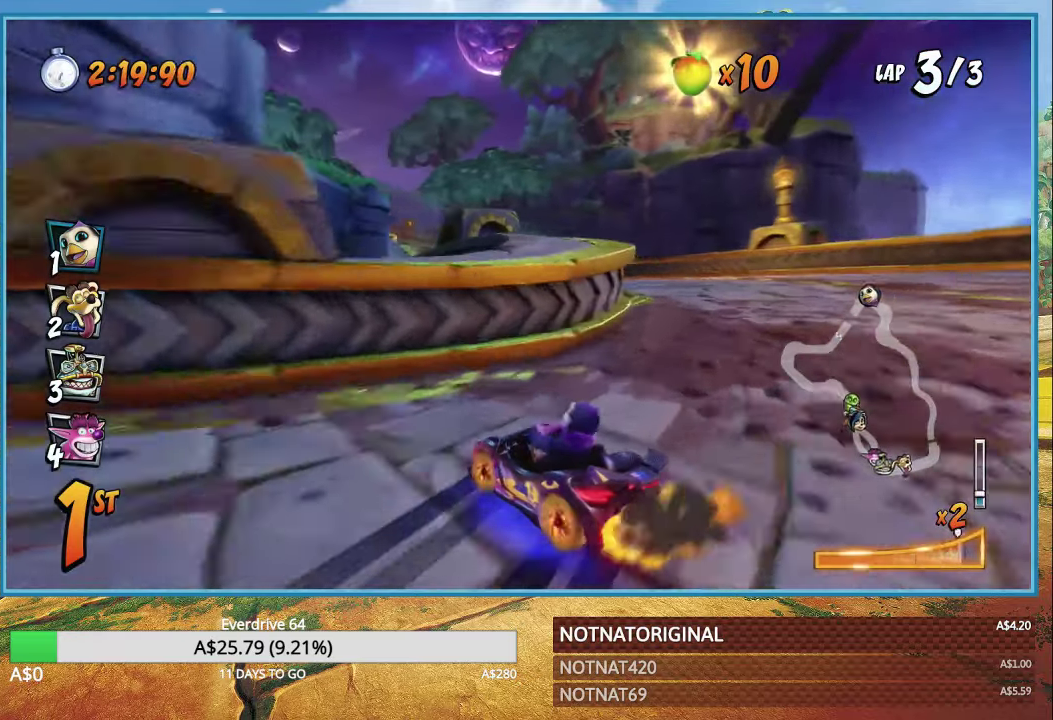
{"buttons": ["CROSS"], "left_stick": "right", "right_stick": "center", "events": [[150, "left_stick", "left"], [233, "L1", "down"], [350, "L1", "up"], [350, "R1", "up"], [383, "left_stick", "right"]]}
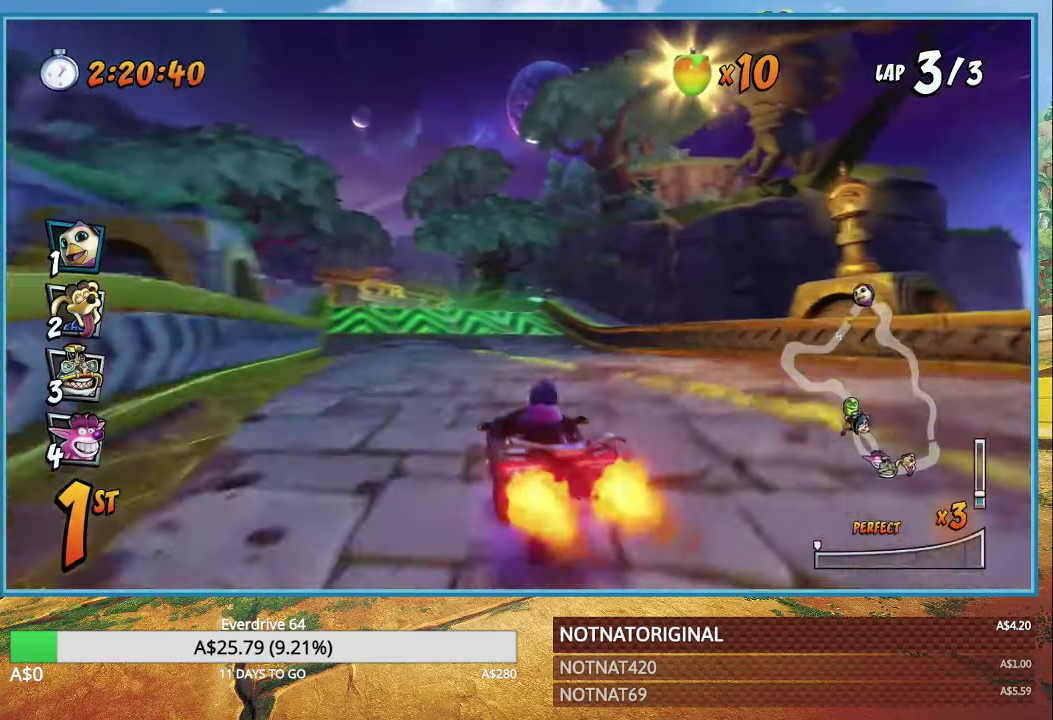
{"buttons": ["CROSS", "R1"], "left_stick": "left", "right_stick": "center", "events": [[50, "R1", "down"], [67, "left_stick", "left"]]}
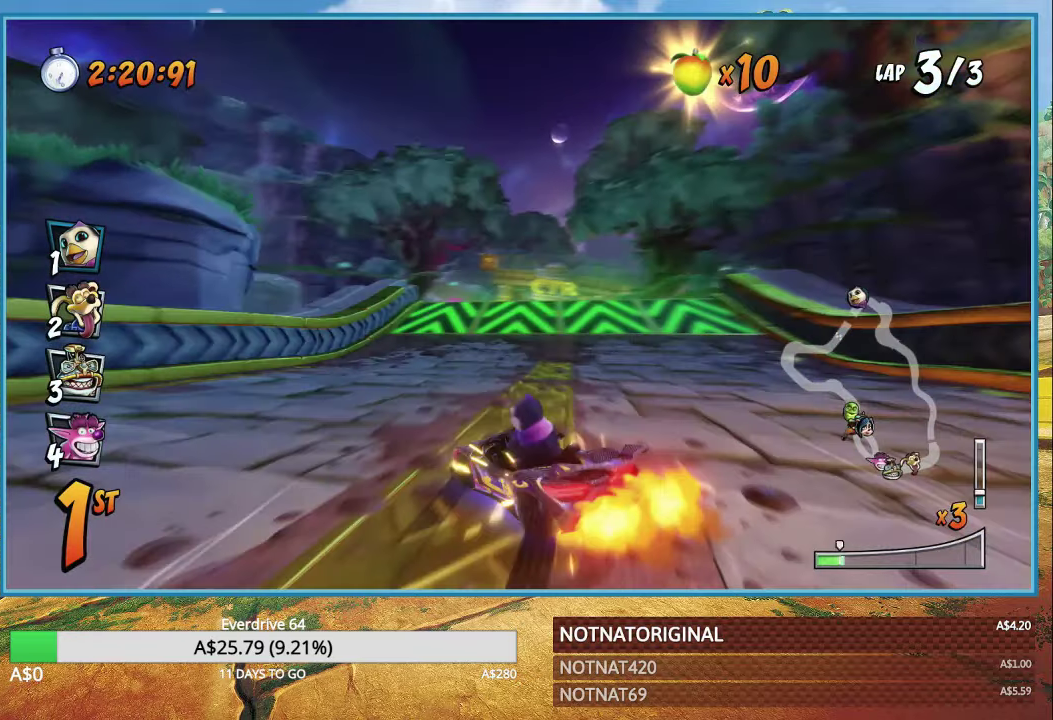
{"buttons": ["CROSS", "R1"], "left_stick": "right", "right_stick": "center", "events": [[117, "left_stick", "right"]]}
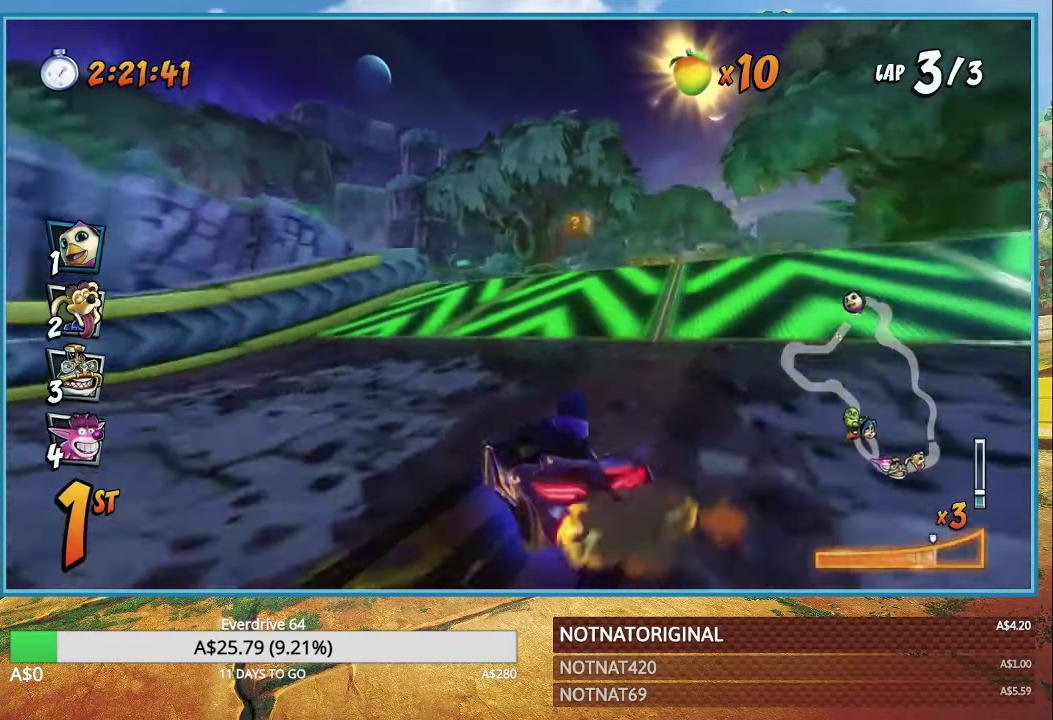
{"buttons": ["CROSS", "R1"], "left_stick": "right", "right_stick": "center", "events": [[217, "L1", "down"], [317, "L1", "up"]]}
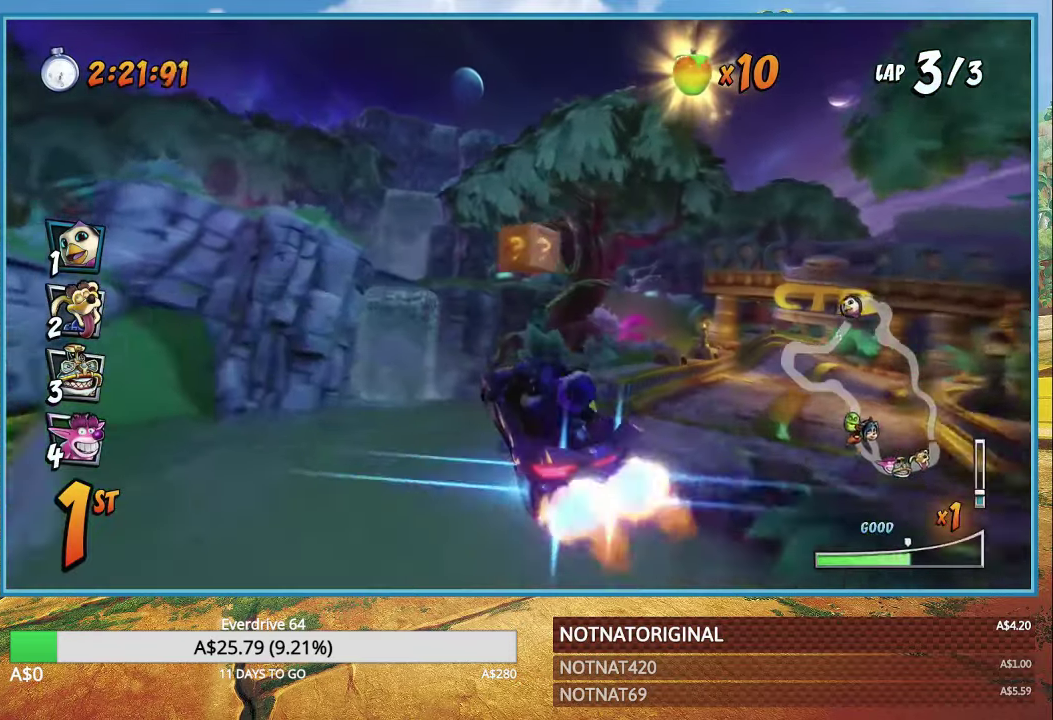
{"buttons": ["CROSS"], "left_stick": "right", "right_stick": "center", "events": [[317, "L1", "down"], [417, "L1", "up"], [417, "R1", "up"]]}
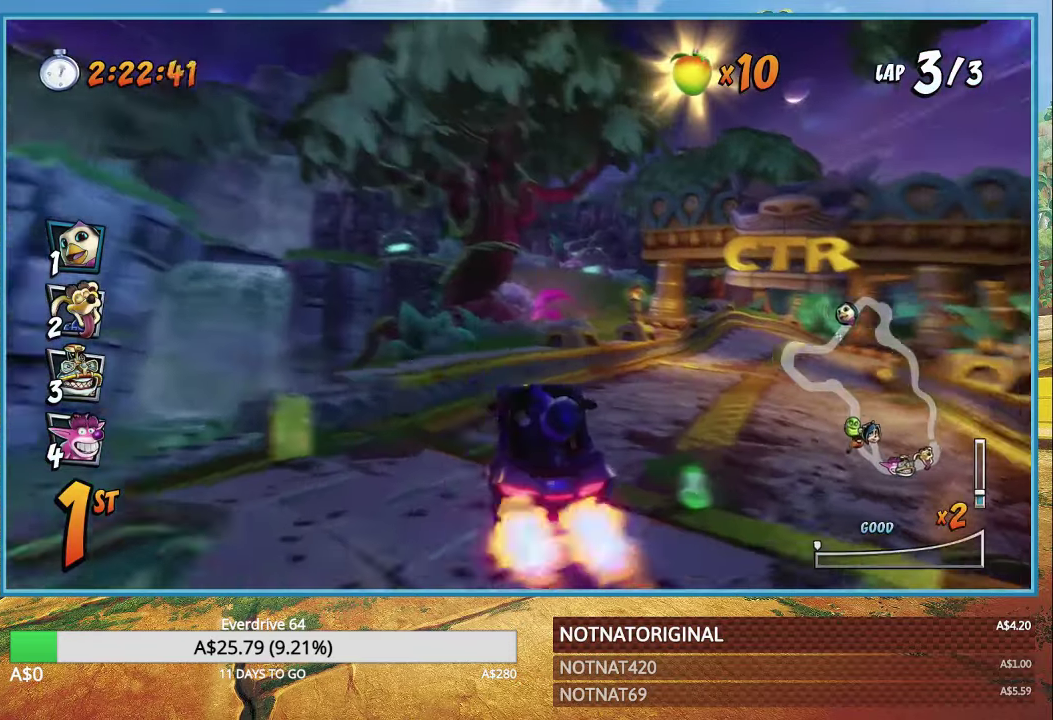
{"buttons": ["CROSS"], "left_stick": "right", "right_stick": "center", "events": [[67, "left_stick", "center"], [467, "left_stick", "right"]]}
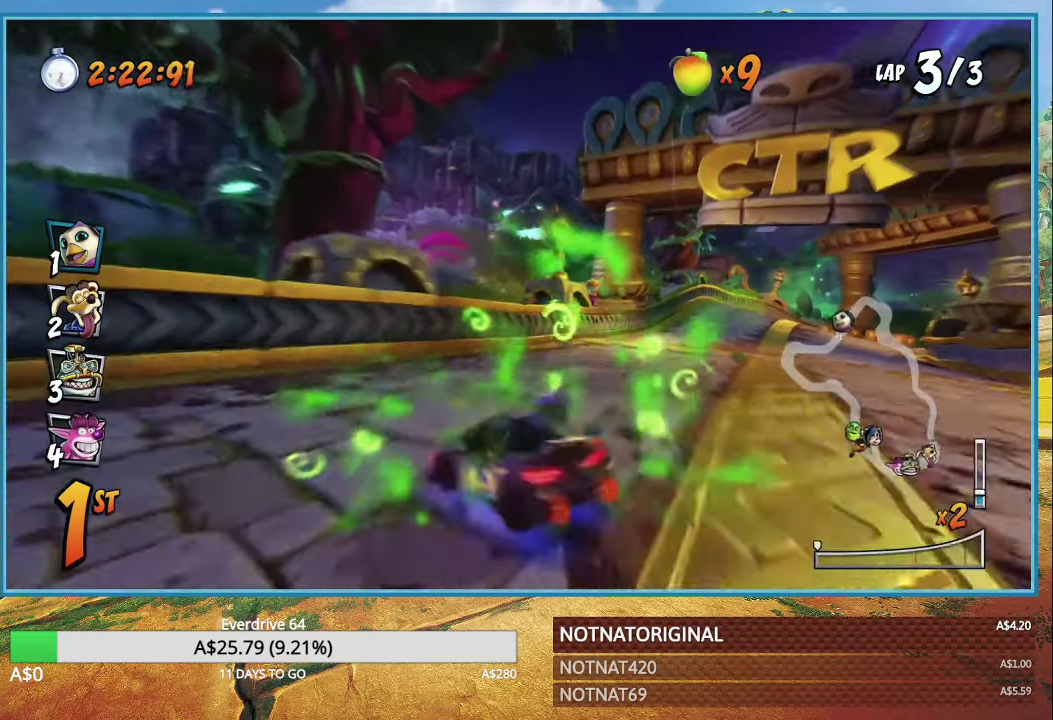
{"buttons": [], "left_stick": "right", "right_stick": "center", "events": [[250, "CROSS", "up"]]}
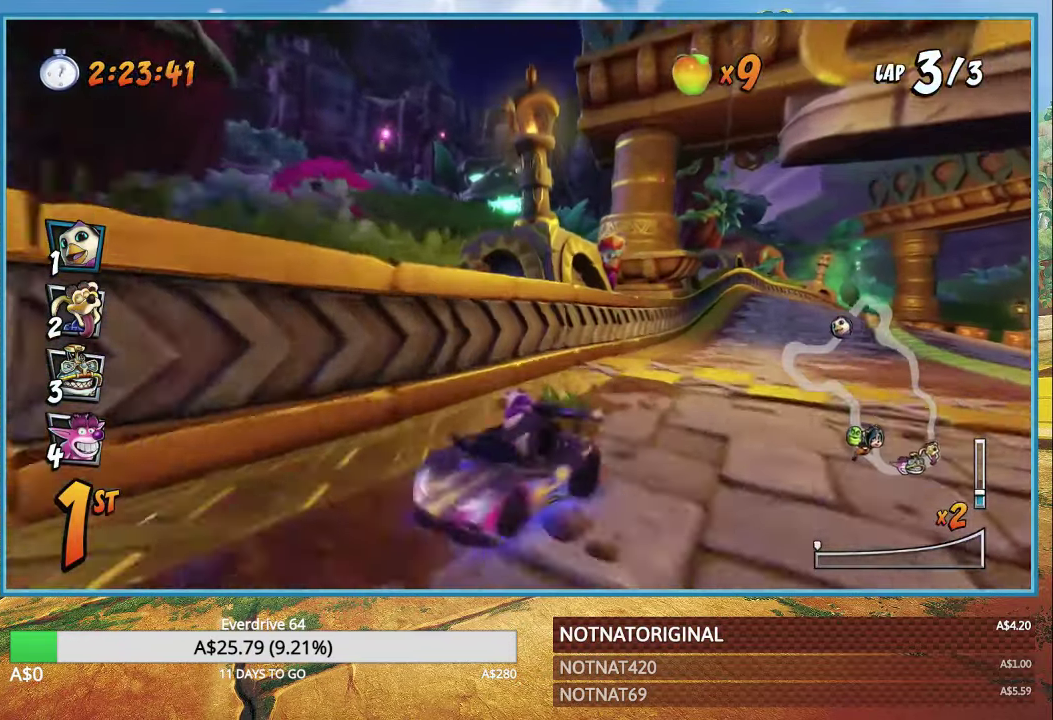
{"buttons": ["CROSS"], "left_stick": "center", "right_stick": "center", "events": [[150, "CROSS", "down"], [250, "CROSS", "up"], [350, "CROSS", "down"], [417, "CROSS", "up"], [467, "left_stick", "center"], [483, "CROSS", "down"]]}
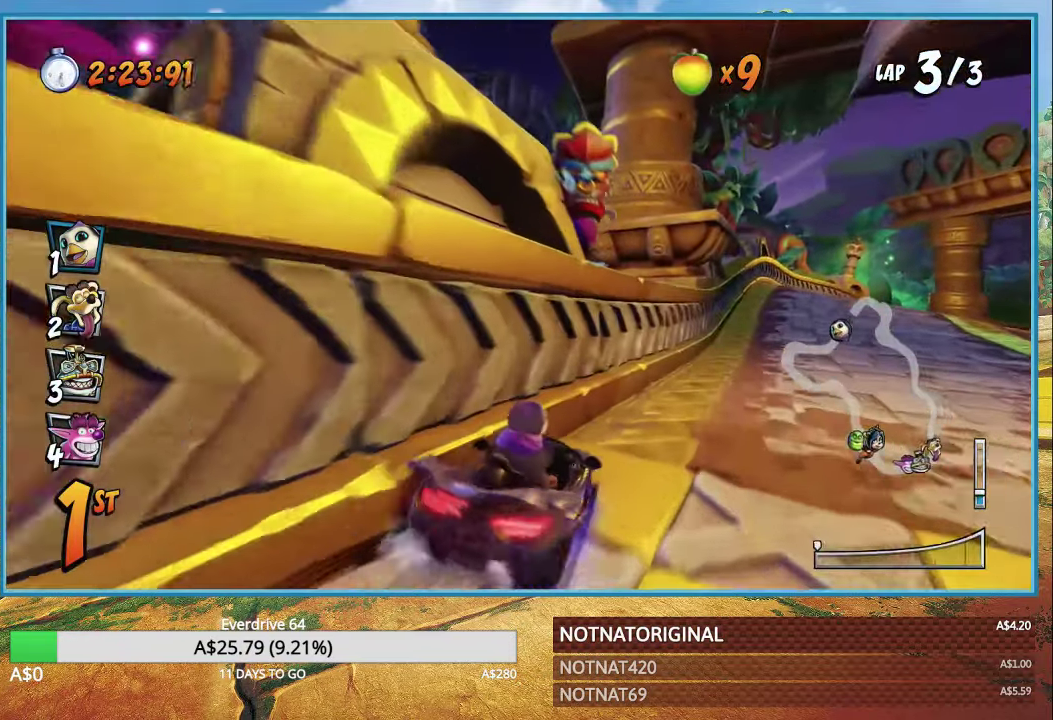
{"buttons": [], "left_stick": "center", "right_stick": "center", "events": [[33, "CROSS", "up"], [134, "CROSS", "down"], [200, "CROSS", "up"], [284, "CROSS", "down"], [334, "CROSS", "up"], [450, "CROSS", "down"], [484, "CROSS", "up"]]}
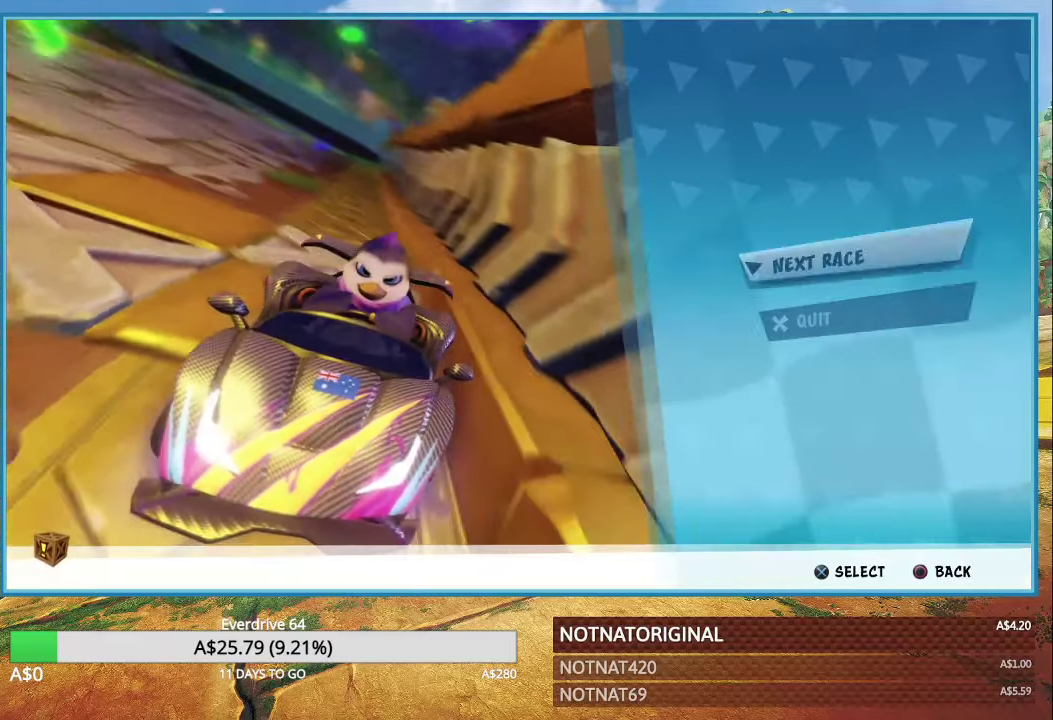
{"buttons": ["CROSS"], "left_stick": "center", "right_stick": "center", "events": [[50, "CROSS", "down"], [134, "CROSS", "up"], [217, "CROSS", "down"], [300, "CROSS", "up"], [484, "CROSS", "down"]]}
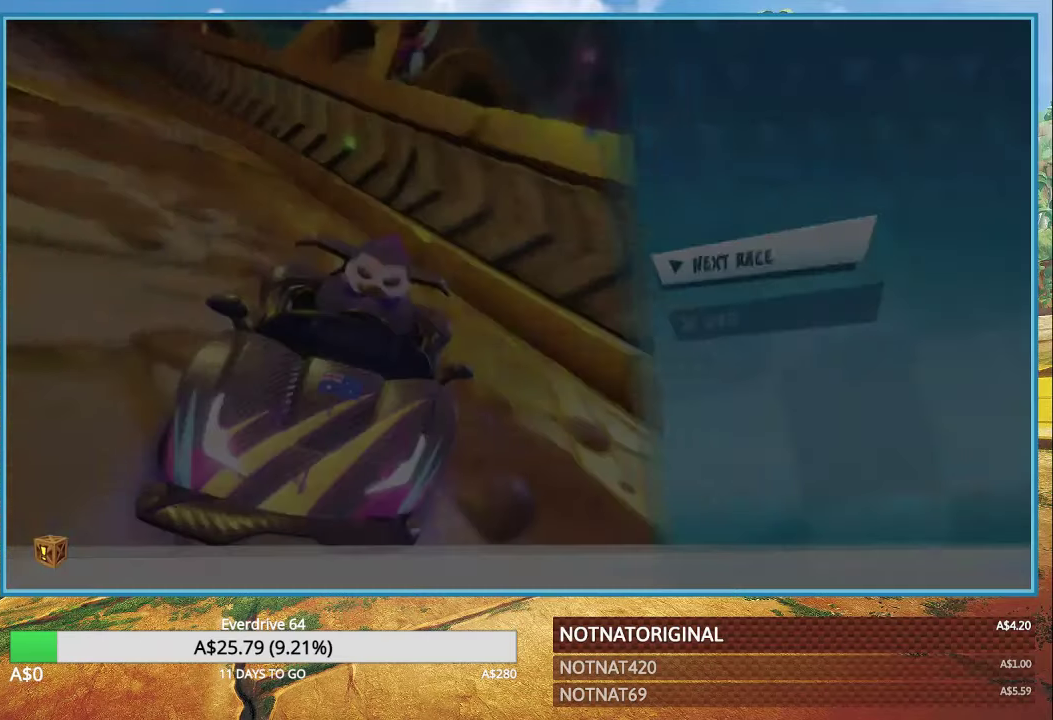
{"buttons": [], "left_stick": "center", "right_stick": "center", "events": [[84, "CROSS", "up"], [100, "CROSS", "down"], [200, "CROSS", "up"], [267, "CROSS", "down"], [367, "CROSS", "up"]]}